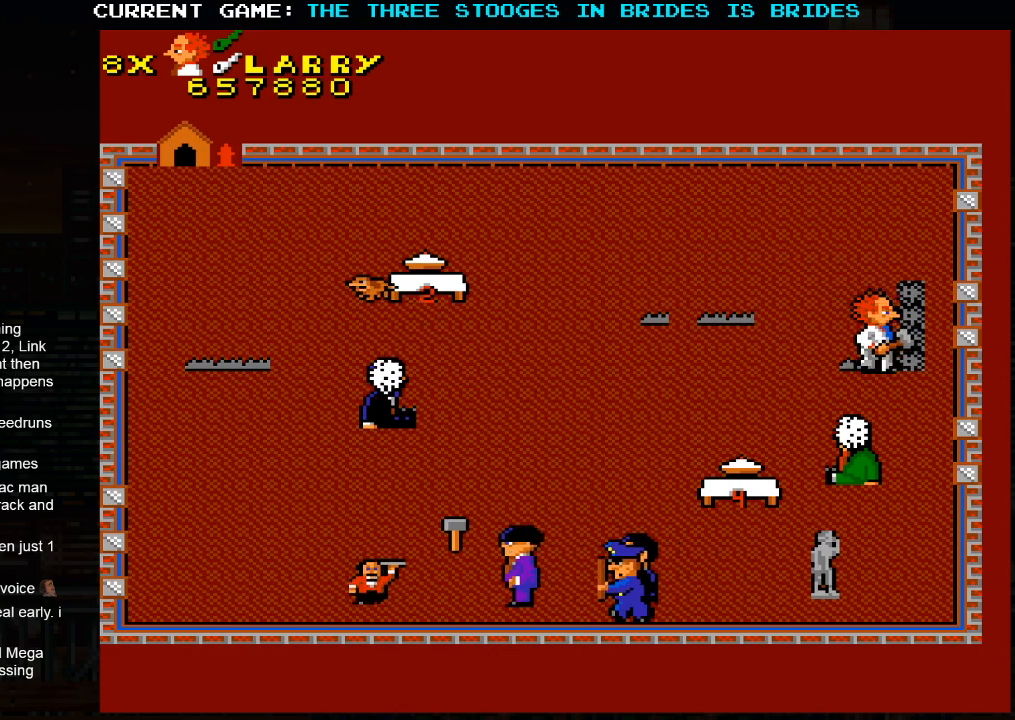
Gameplay with a controller (arcade stick); each line is a JSON object with the inputs held at the frame after it. "events" lists button and stick changes between this image and that frame as [ms after this image, input, new state], when the widget could be followed in between. Not read: L3 R3.
{"buttons": [], "left_stick": "center", "events": [[200, "left_stick", "up"], [283, "left_stick", "up-left"], [383, "left_stick", "left"], [500, "left_stick", "center"]]}
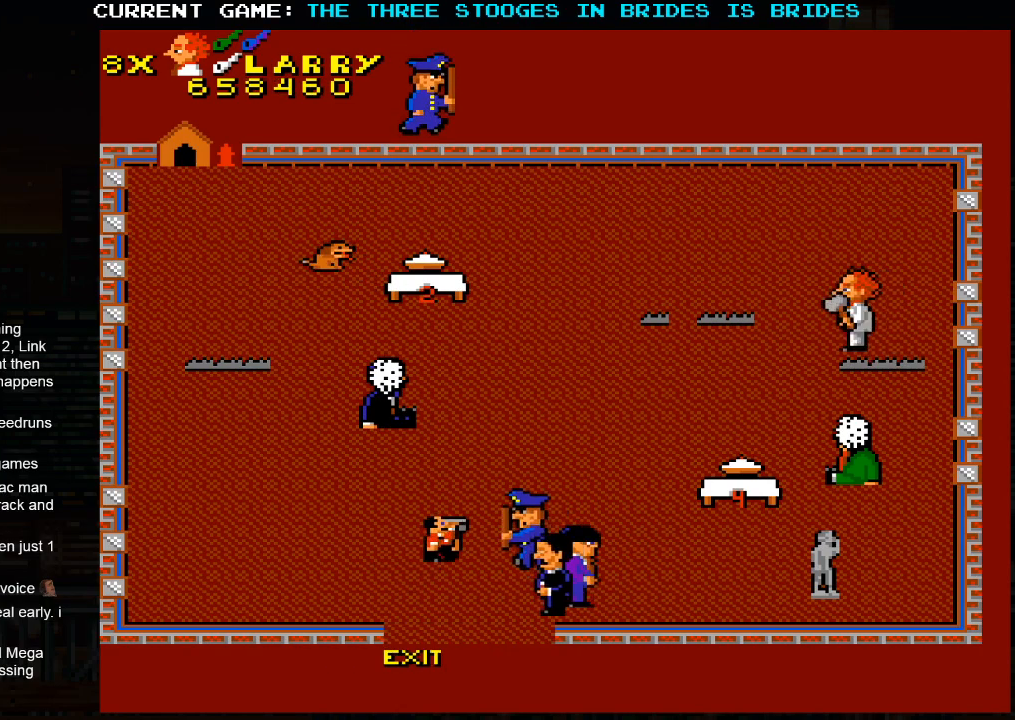
{"buttons": [], "left_stick": "center", "events": [[17, "left_stick", "down"], [100, "left_stick", "down-right"], [350, "left_stick", "down"], [467, "left_stick", "center"]]}
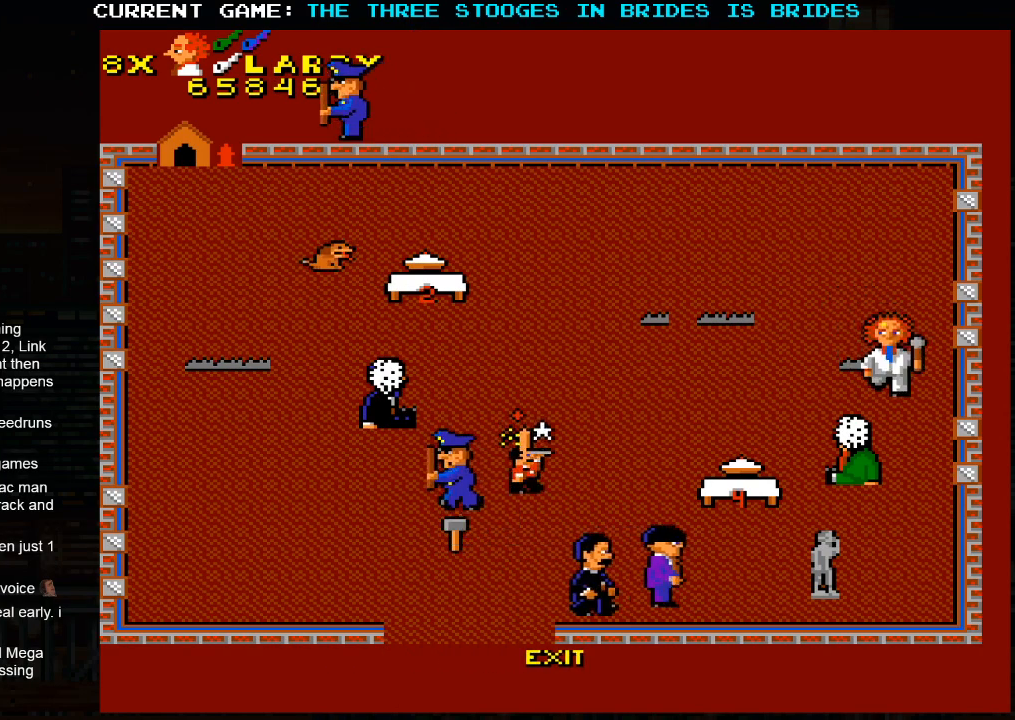
{"buttons": [], "left_stick": "center", "events": [[17, "left_stick", "left"], [100, "left_stick", "up-left"], [467, "left_stick", "center"]]}
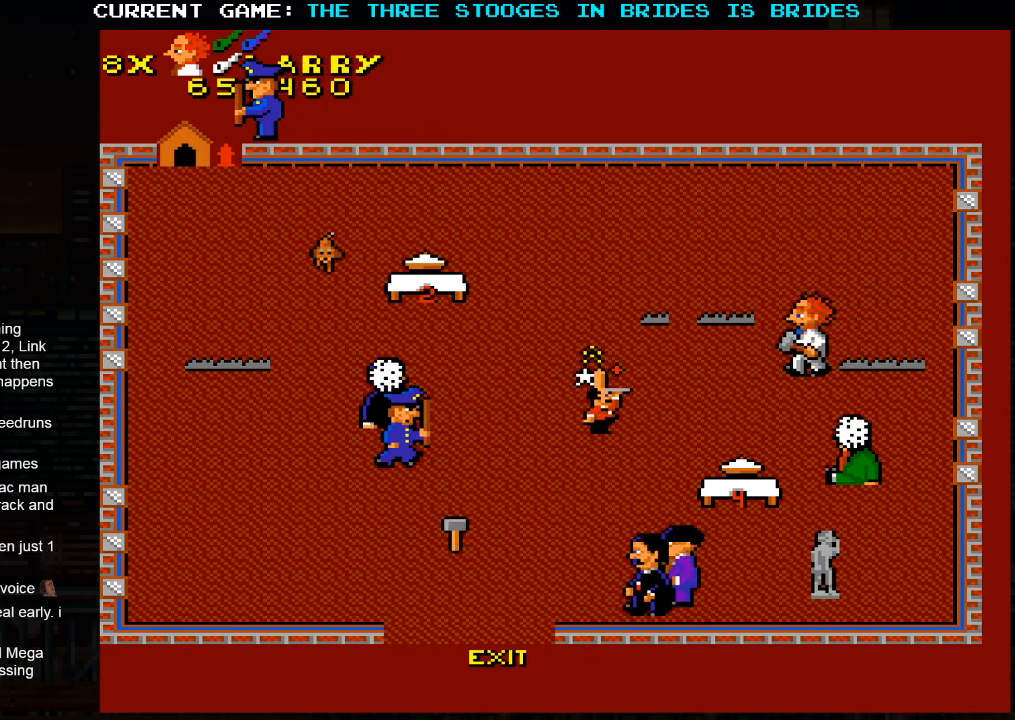
{"buttons": [], "left_stick": "center", "events": []}
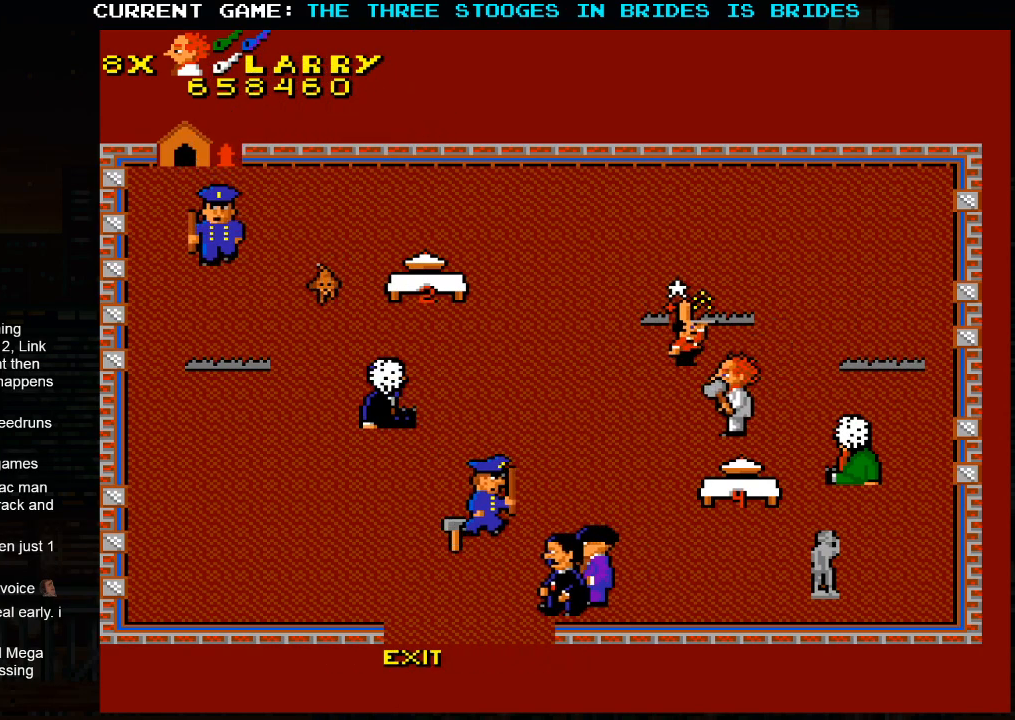
{"buttons": [], "left_stick": "down-right", "events": [[17, "left_stick", "right"], [400, "left_stick", "down-right"]]}
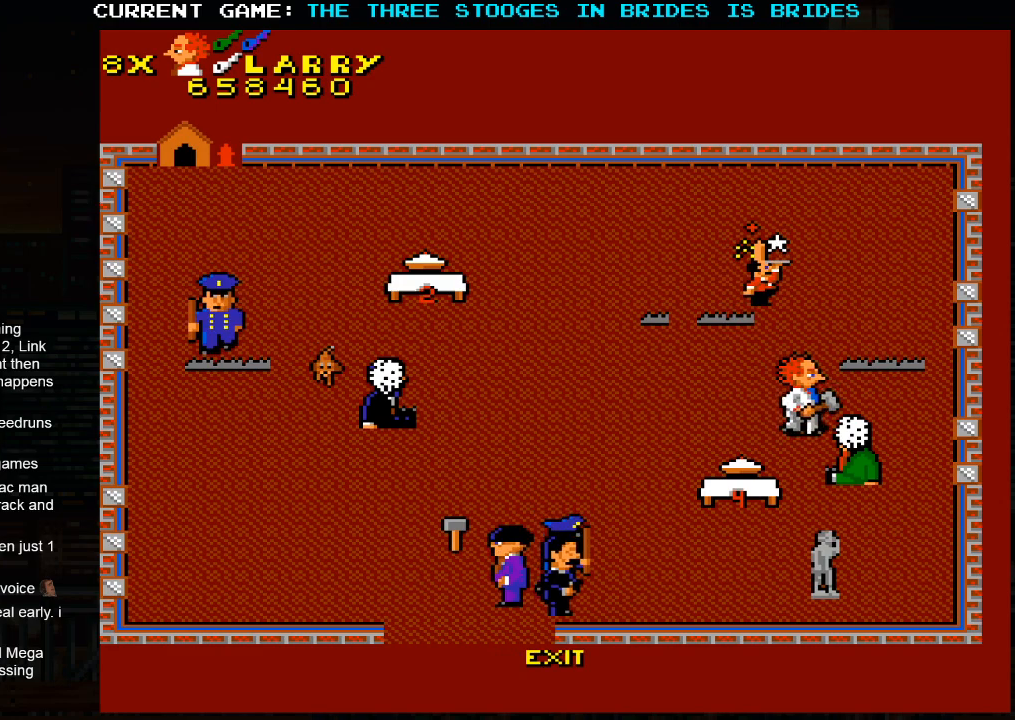
{"buttons": [], "left_stick": "down", "events": [[233, "left_stick", "down"]]}
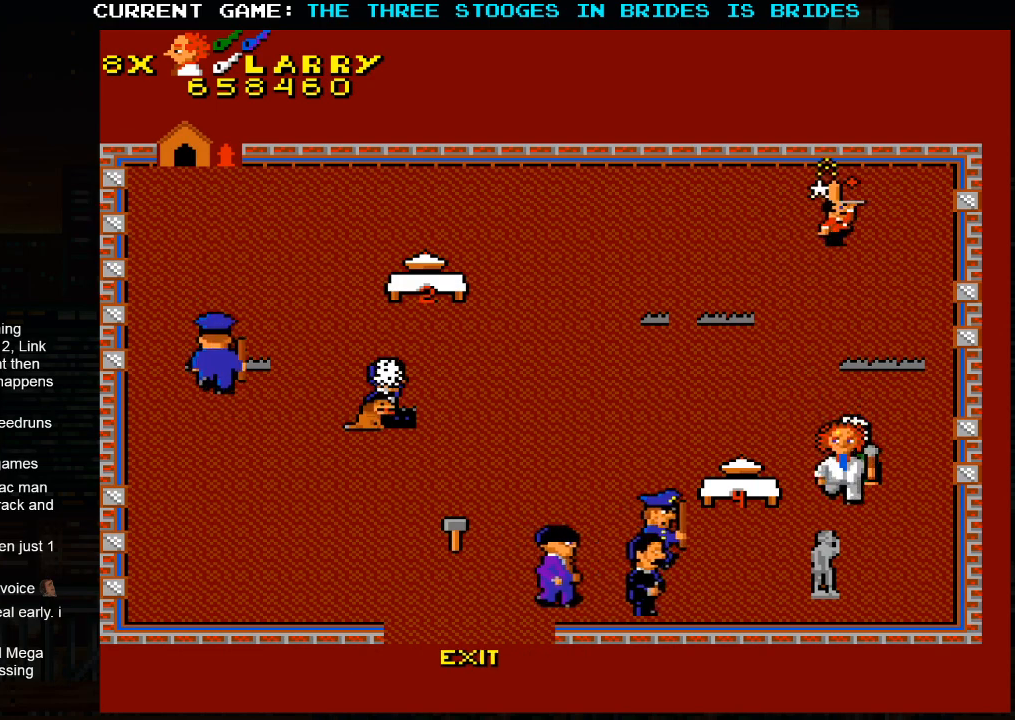
{"buttons": [], "left_stick": "up", "events": [[333, "left_stick", "center"], [383, "left_stick", "up"]]}
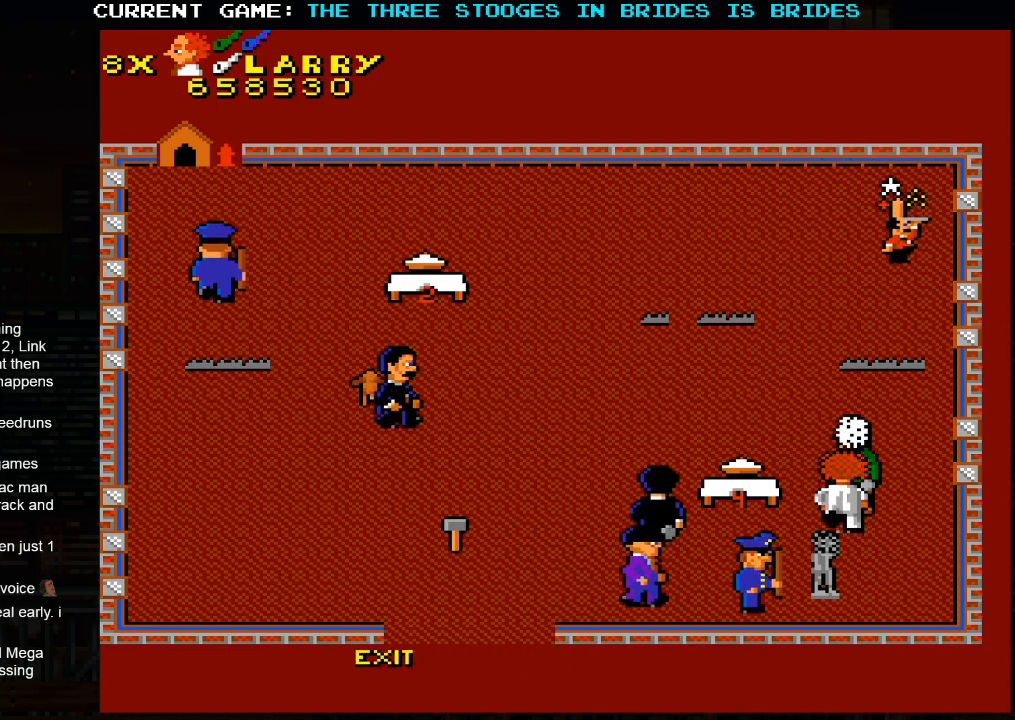
{"buttons": [], "left_stick": "up-left", "events": [[150, "left_stick", "up-left"]]}
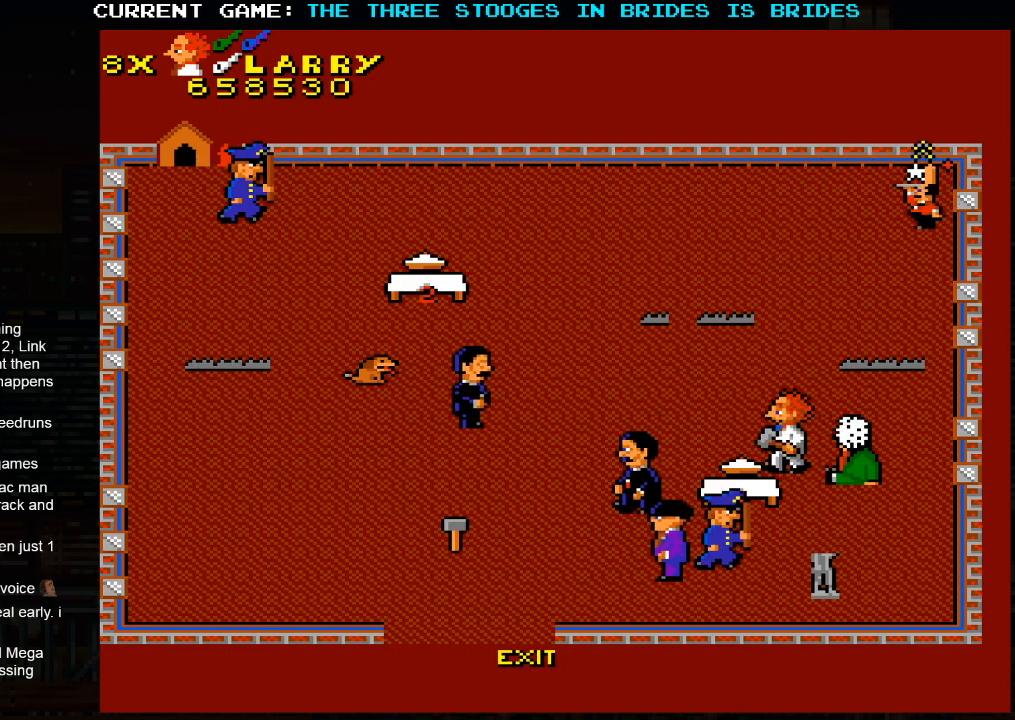
{"buttons": [], "left_stick": "up-left", "events": []}
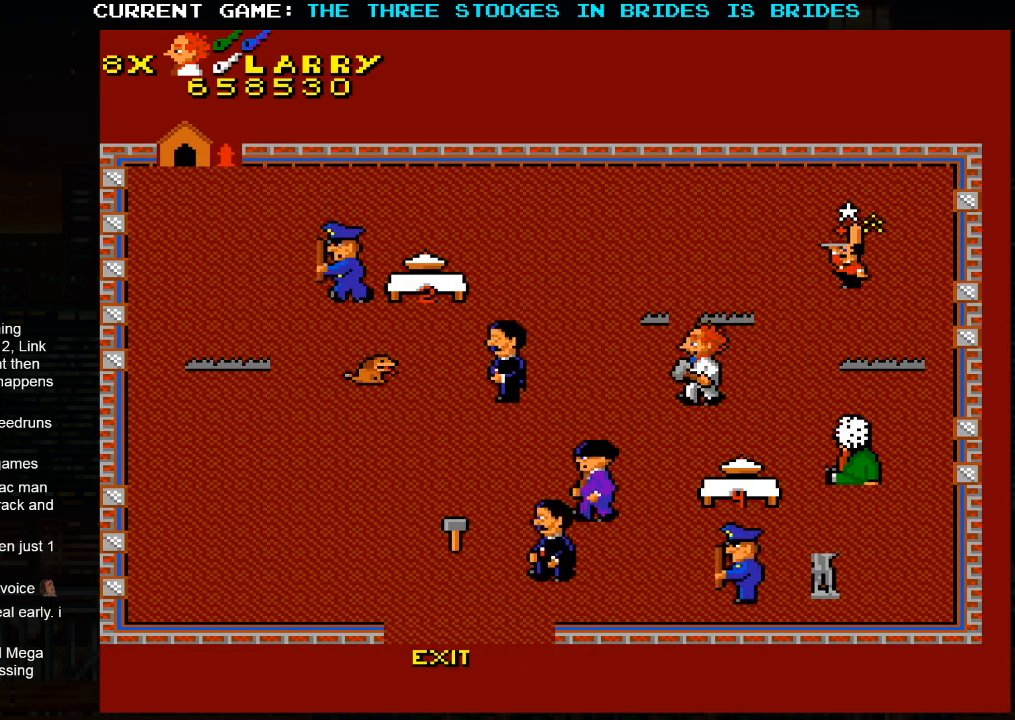
{"buttons": [], "left_stick": "up-right", "events": [[500, "left_stick", "up-right"]]}